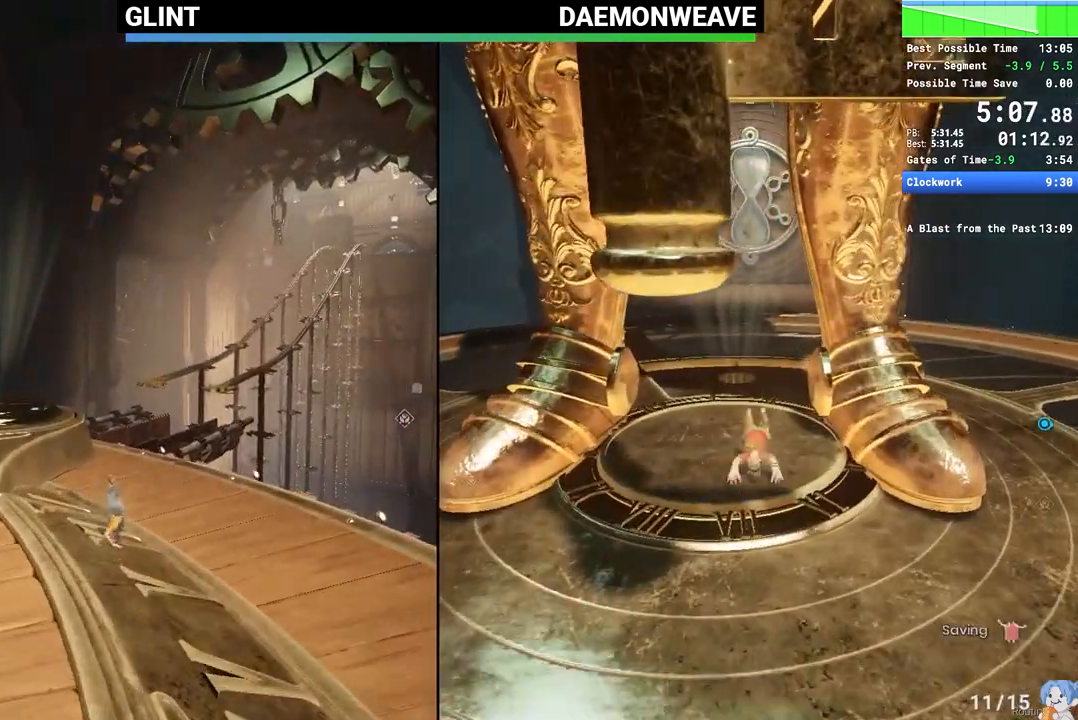
Gameplay with keyboard and mouse; each line is a JSON object with the keys and mouse buttons held at the frame after it. "events" lists presses ("down") and releases ("up") of "1", "2", "3", "4", "5", "a", "alt", "c", "caps_lock", "ctrl", "d", "e", "escape", "f", "q", "r", "s", "shift", "space", "tab", "v", "w", "x", "z", "mouse_left", "mouse_wheel", "mouse_right", "mouse_mb4" and "mouse_mb5" between this image and that frame as [ms after this image, input, new state], when the widget could be followed in between. "mouse_left", "mouse_wheel", "mouse_right", "mouse_mb4", "mouse_mb5" = the "left", "wheel", "right", "mb4", "mb5" buttons of the "mouse" list. No other keys are recorded. "wheel" means that the mouse wheel is clicked or scrolled. Mouse movement is not recorded.
{"keys": ["w"], "mouse": [], "events": [[350, "mouse_right", "down"], [483, "mouse_right", "up"]]}
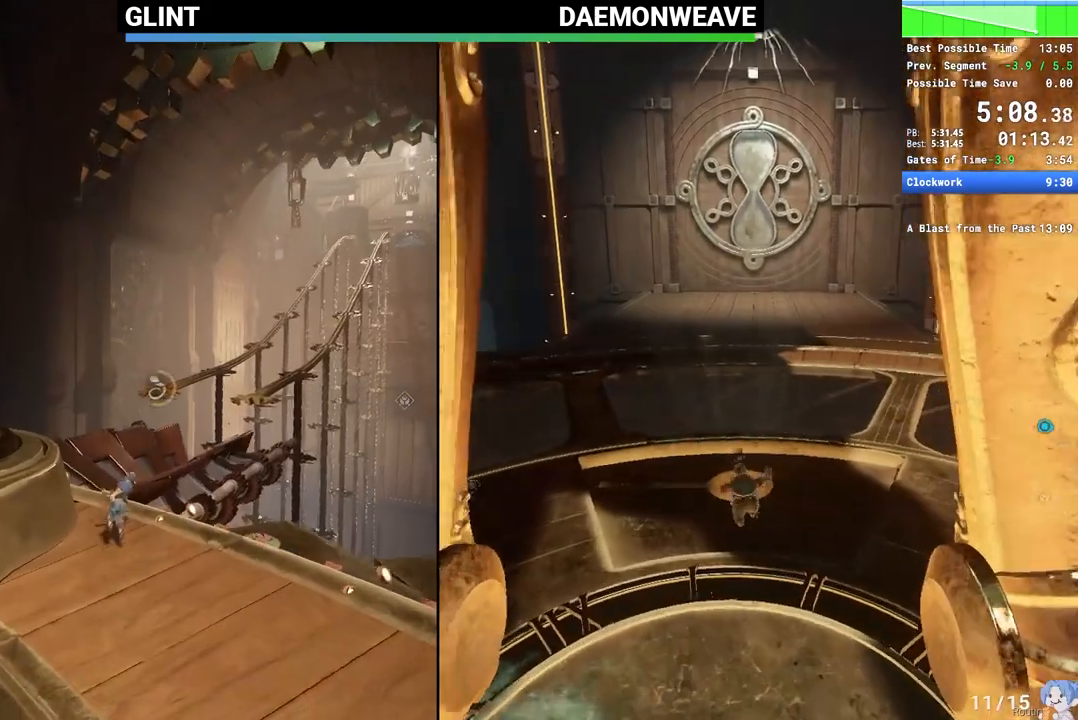
{"keys": ["w"], "mouse": [], "events": [[233, "mouse_right", "down"], [450, "mouse_right", "up"]]}
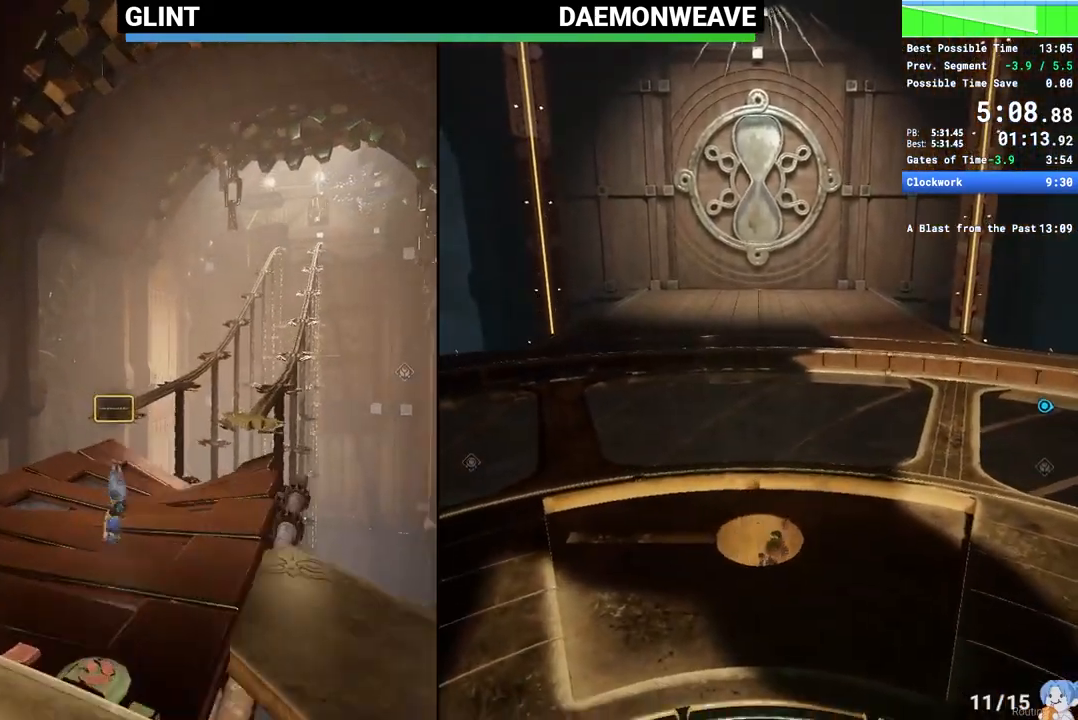
{"keys": ["shift"], "mouse": [], "events": [[67, "mouse_mb4", "down"], [183, "mouse_mb4", "up"], [200, "shift", "down"], [200, "w", "up"]]}
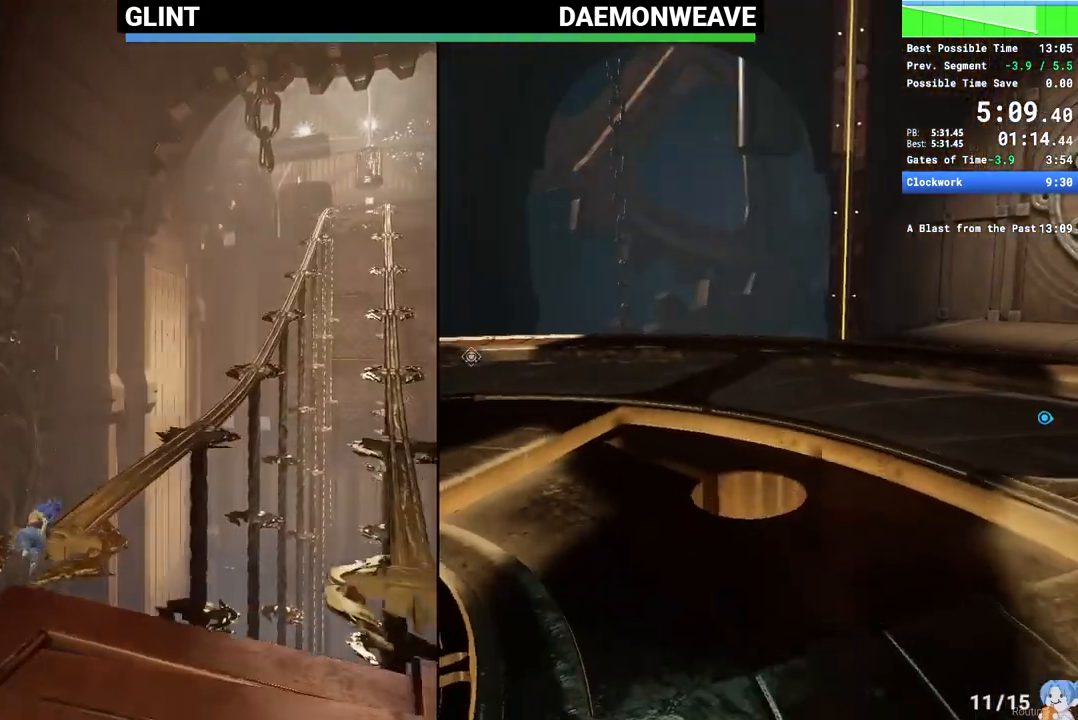
{"keys": ["shift", "space"], "mouse": ["right"], "events": [[250, "mouse_right", "down"], [367, "space", "down"]]}
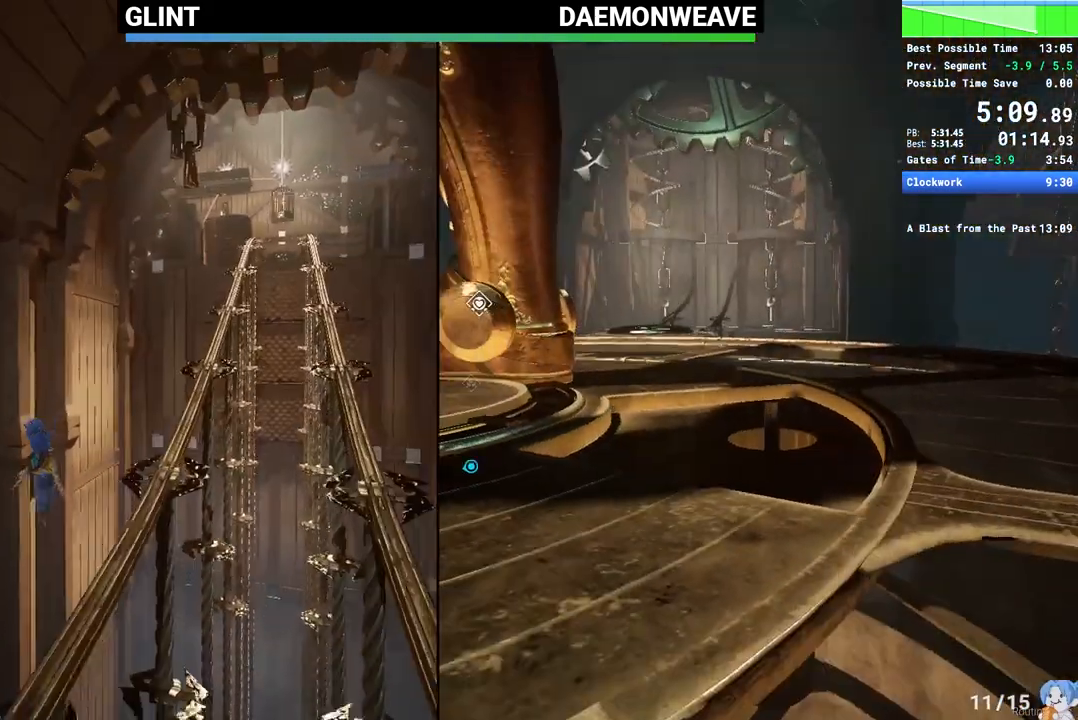
{"keys": ["shift", "space"], "mouse": ["right"], "events": []}
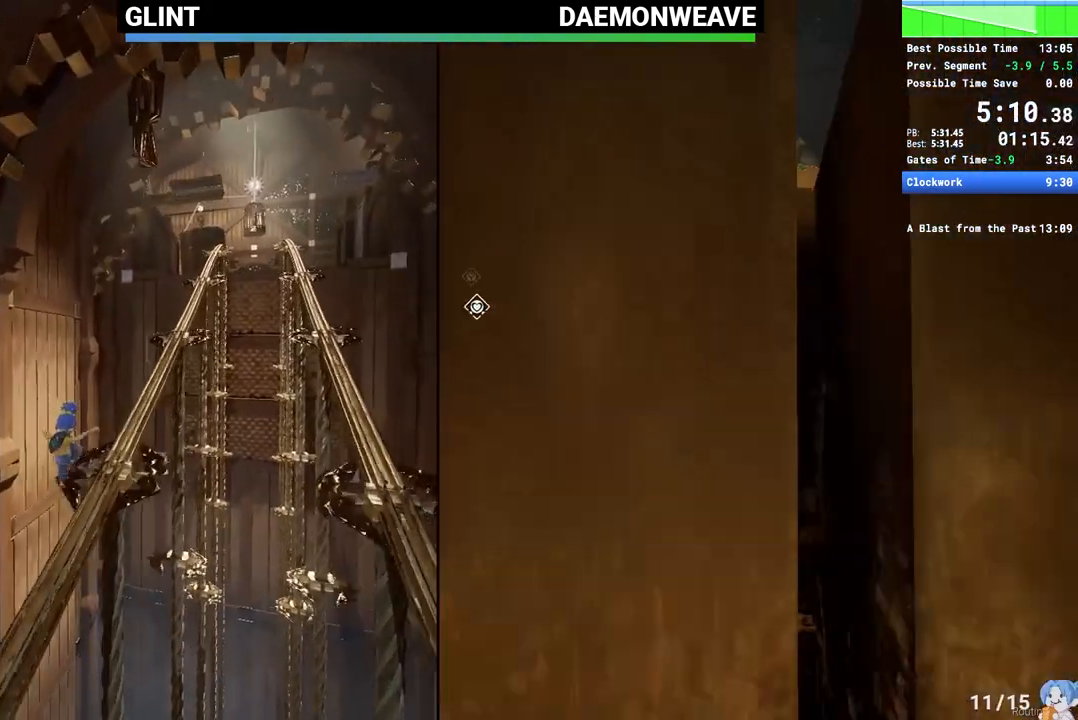
{"keys": ["shift", "w"], "mouse": [], "events": [[17, "mouse_right", "up"], [17, "space", "up"], [17, "w", "down"]]}
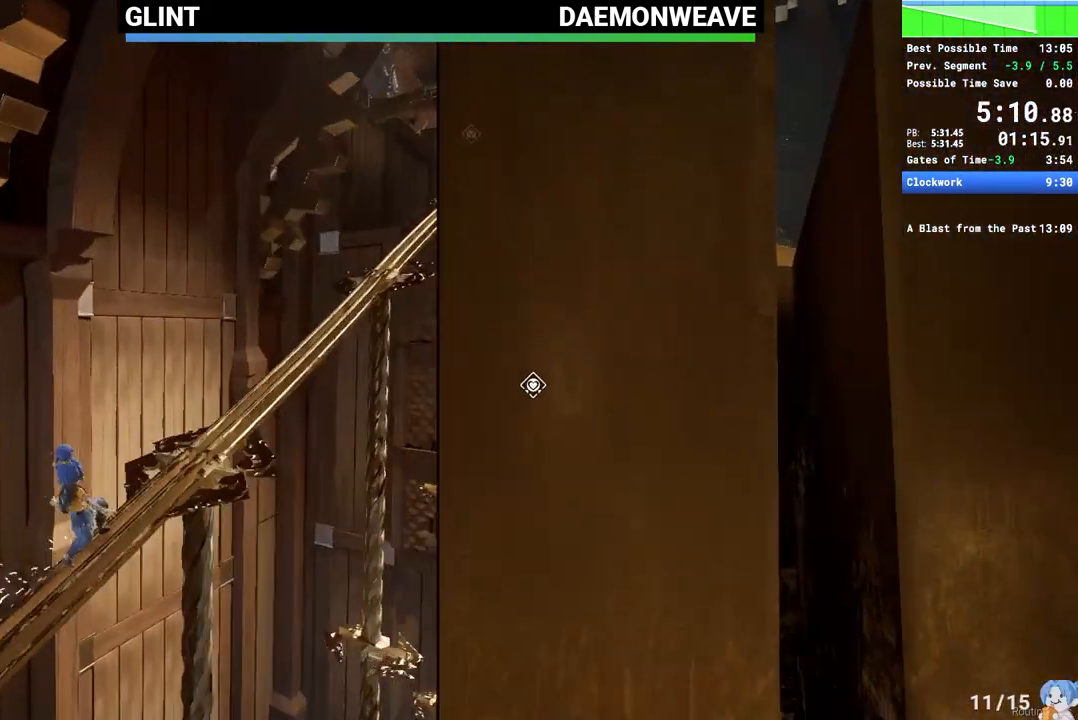
{"keys": ["shift", "space", "w"], "mouse": ["right"], "events": [[83, "mouse_right", "down"], [167, "space", "down"]]}
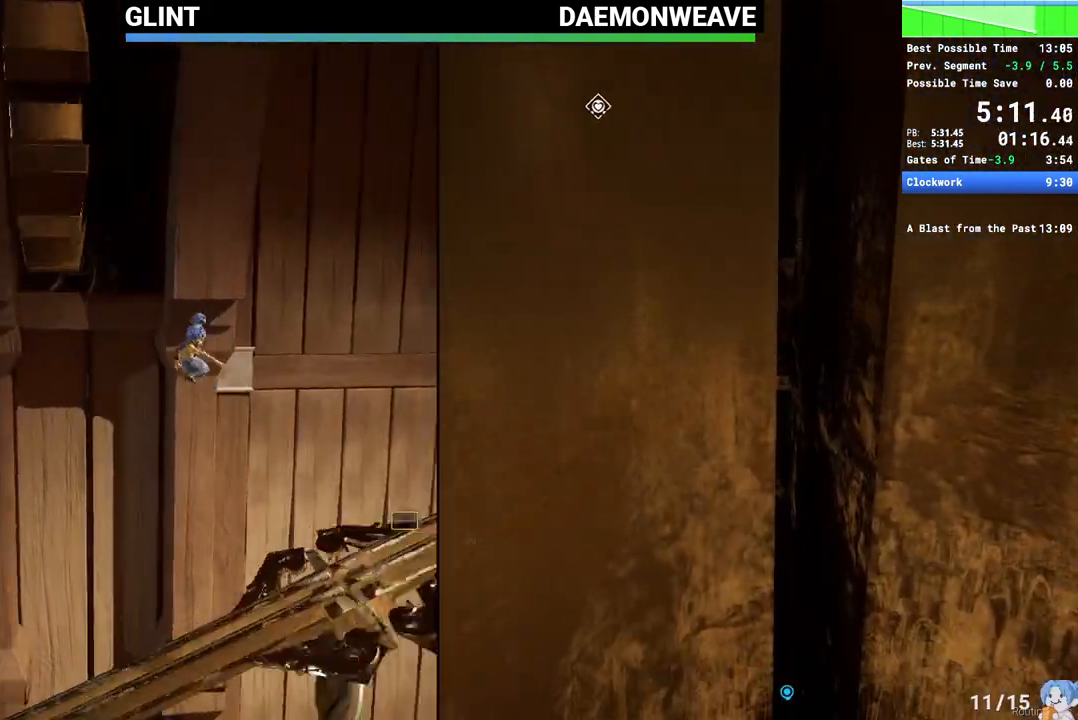
{"keys": ["shift", "space", "w"], "mouse": [], "events": [[133, "space", "up"], [167, "mouse_right", "up"], [367, "space", "down"]]}
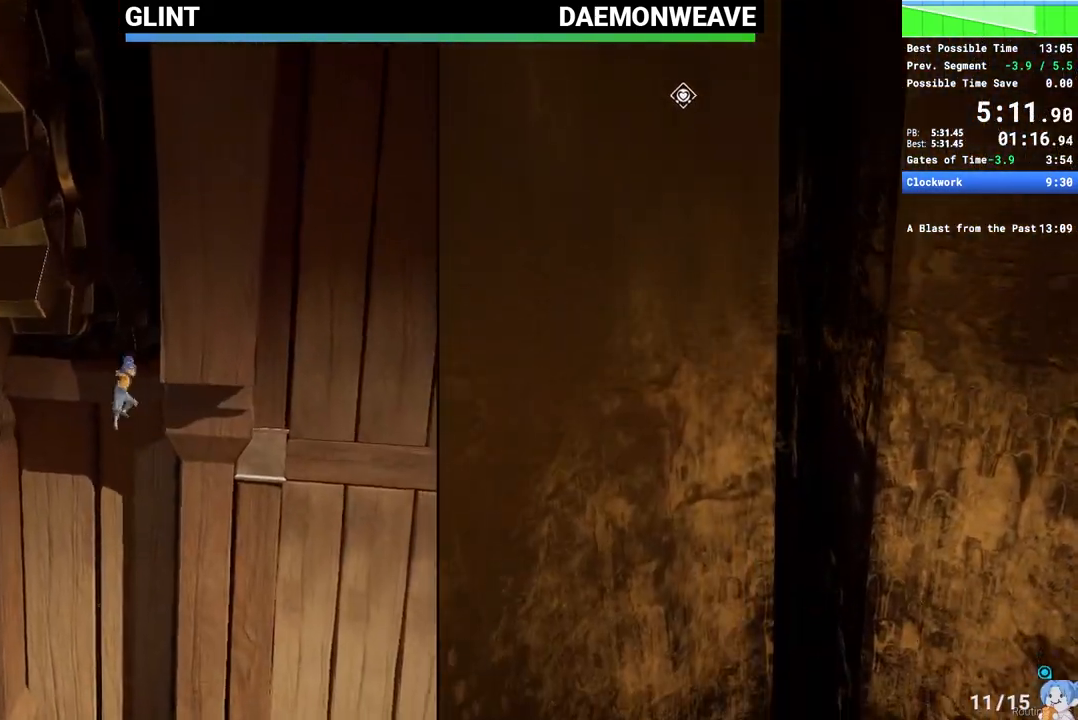
{"keys": ["shift", "w"], "mouse": [], "events": [[117, "space", "up"], [150, "mouse_right", "down"], [400, "mouse_right", "up"]]}
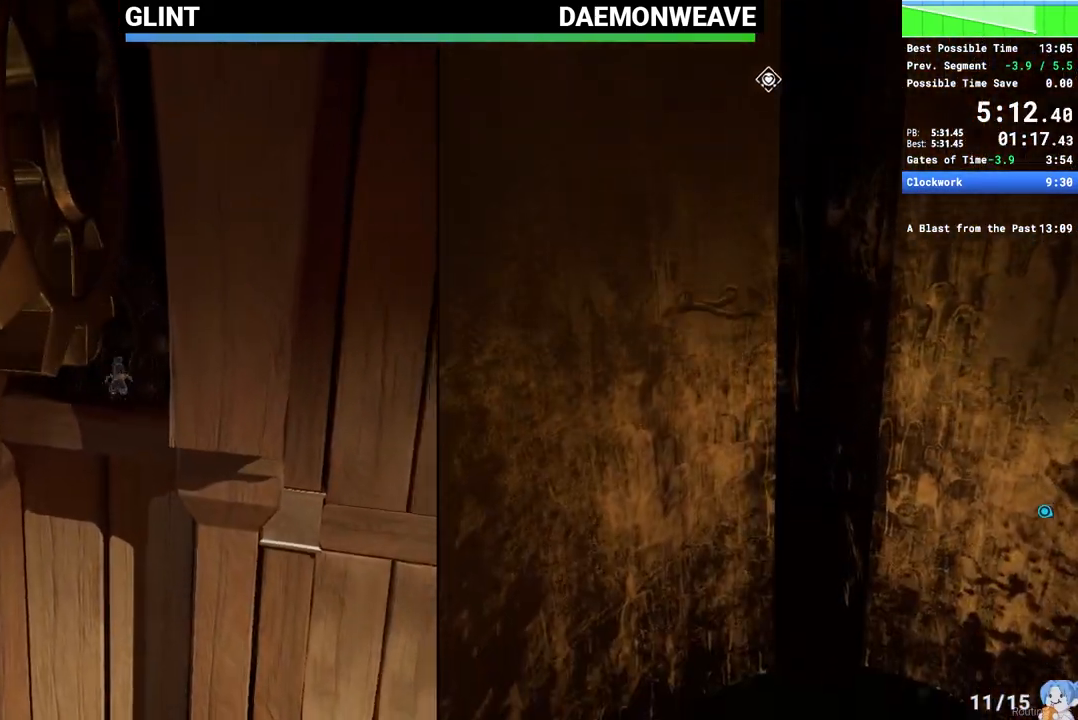
{"keys": ["w"], "mouse": [], "events": [[33, "mouse_right", "down"], [83, "space", "down"], [167, "mouse_right", "up"], [217, "space", "up"], [400, "shift", "up"]]}
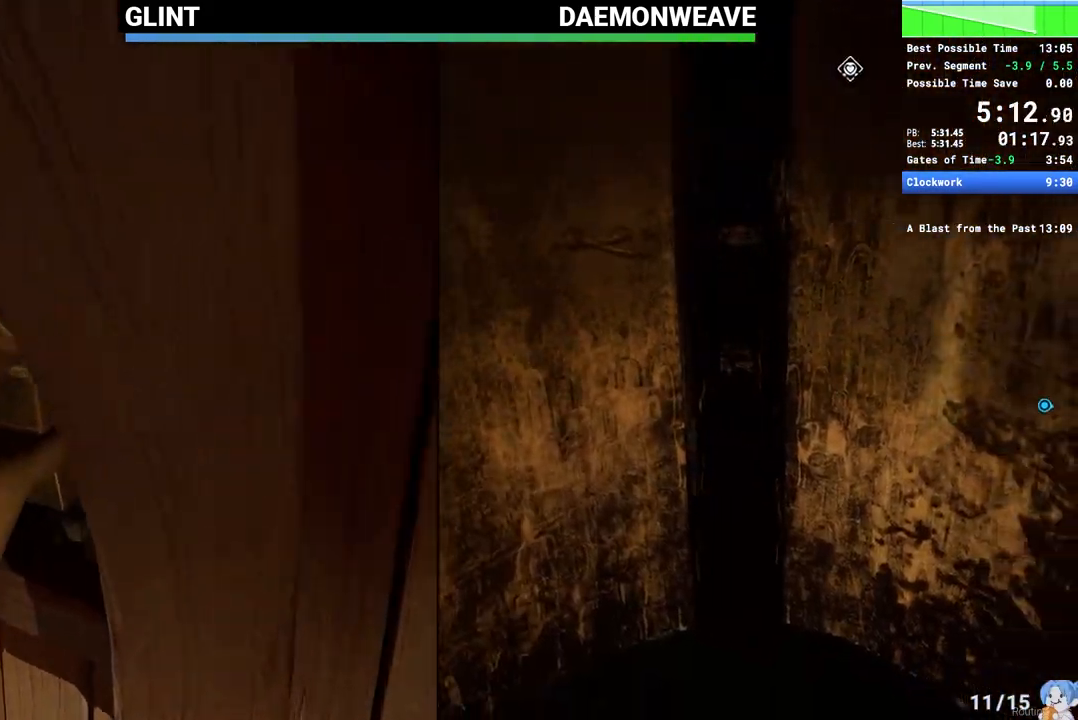
{"keys": ["w"], "mouse": [], "events": []}
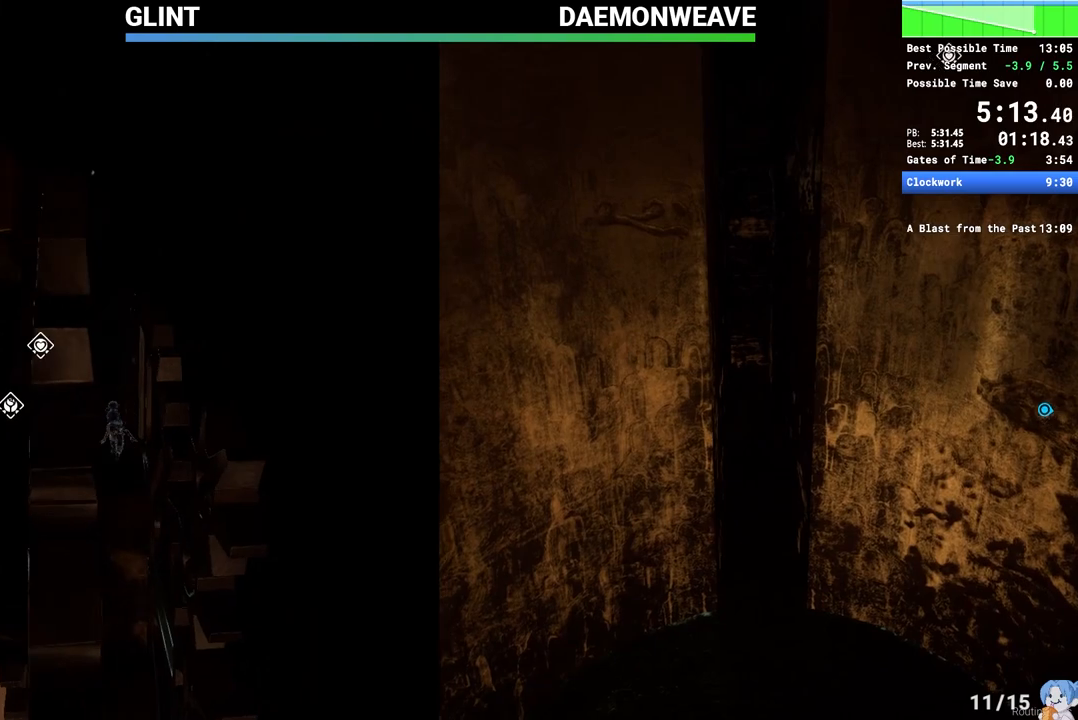
{"keys": ["shift", "w"], "mouse": [], "events": [[33, "mouse_mb5", "down"], [167, "mouse_mb5", "up"], [200, "shift", "down"], [250, "space", "down"], [483, "space", "up"]]}
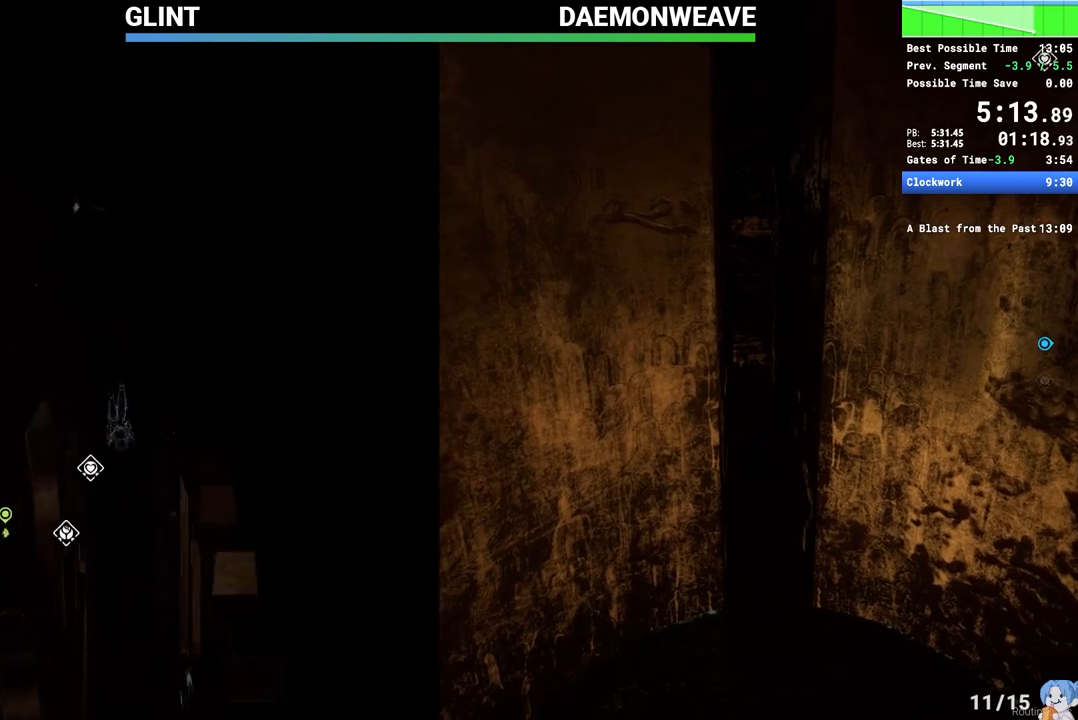
{"keys": ["w"], "mouse": [], "events": [[133, "space", "down"], [217, "shift", "up"], [267, "d", "down"], [300, "mouse_right", "down"], [350, "space", "up"], [450, "mouse_right", "up"], [500, "d", "up"]]}
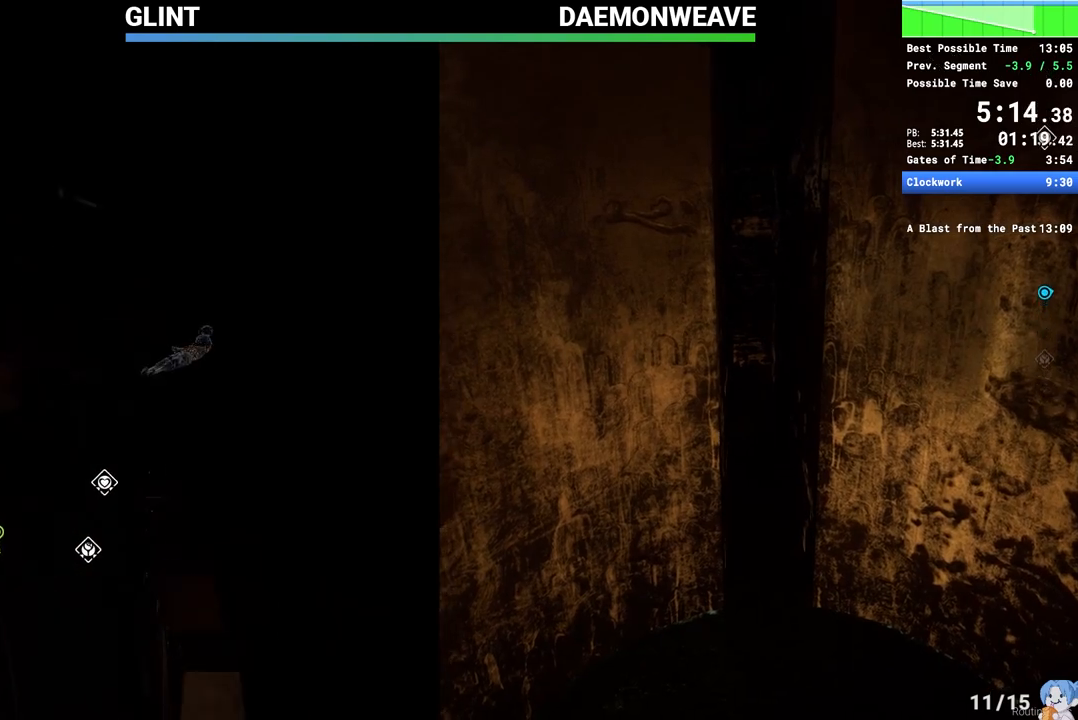
{"keys": ["shift", "space", "w"], "mouse": [], "events": [[183, "mouse_mb5", "down"], [300, "mouse_mb5", "up"], [417, "shift", "down"], [417, "space", "down"]]}
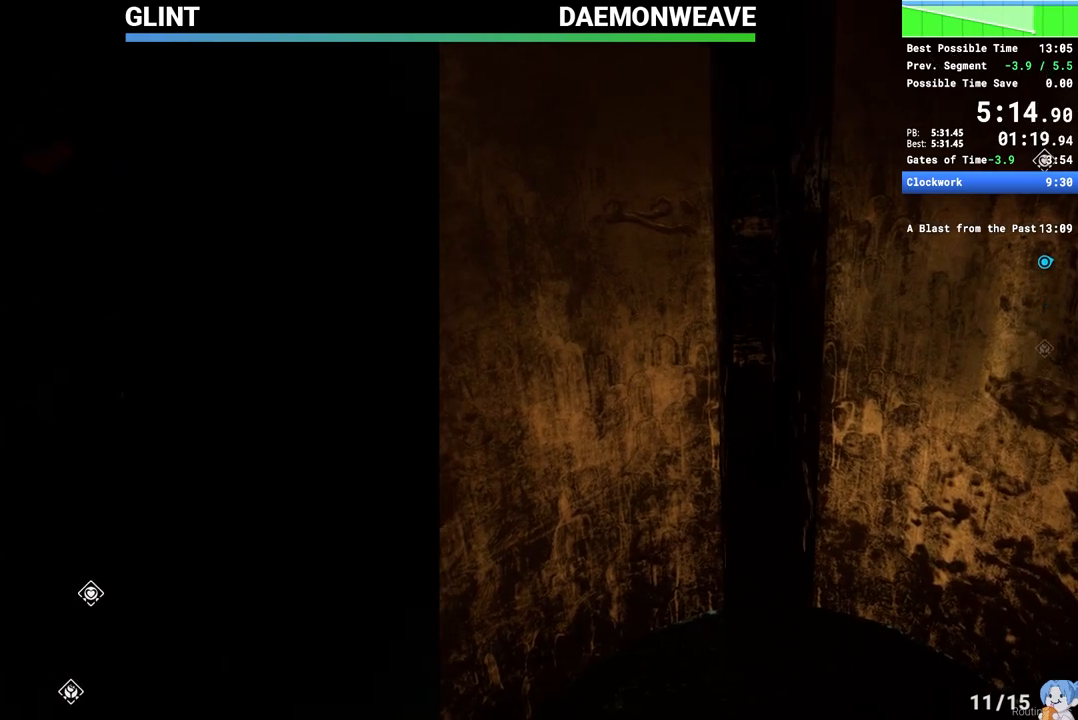
{"keys": ["shift", "space", "w"], "mouse": [], "events": [[100, "space", "up"], [333, "space", "down"]]}
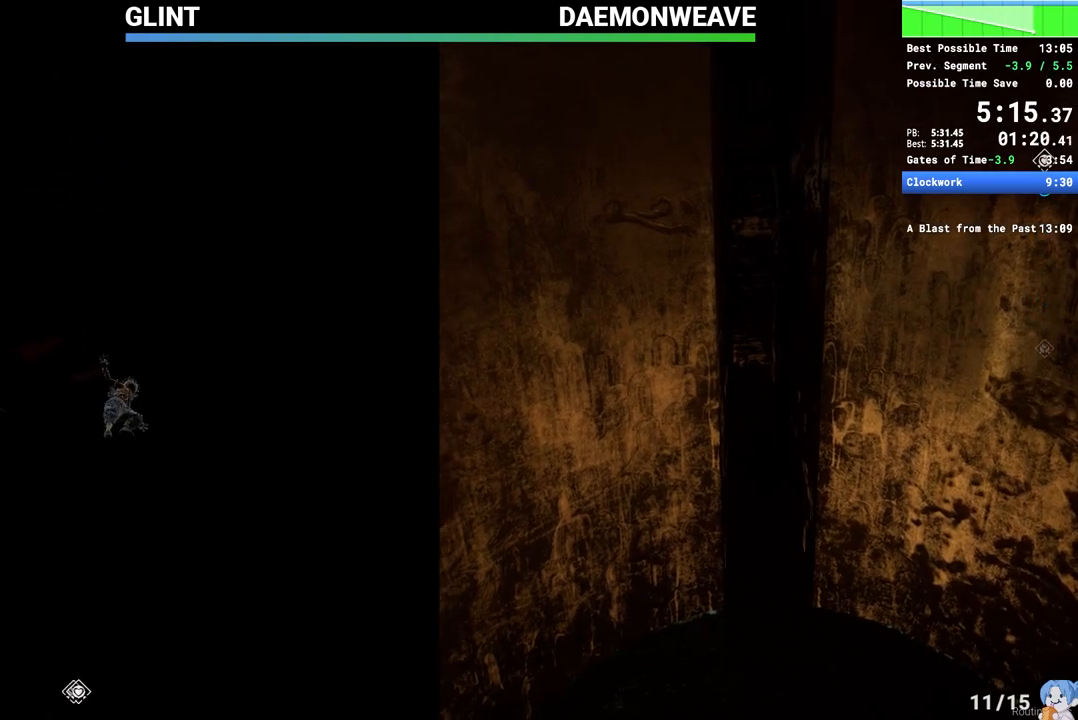
{"keys": ["ctrl", "w"], "mouse": [], "events": [[33, "space", "up"], [67, "mouse_right", "down"], [83, "shift", "up"], [317, "ctrl", "down"], [317, "mouse_right", "up"]]}
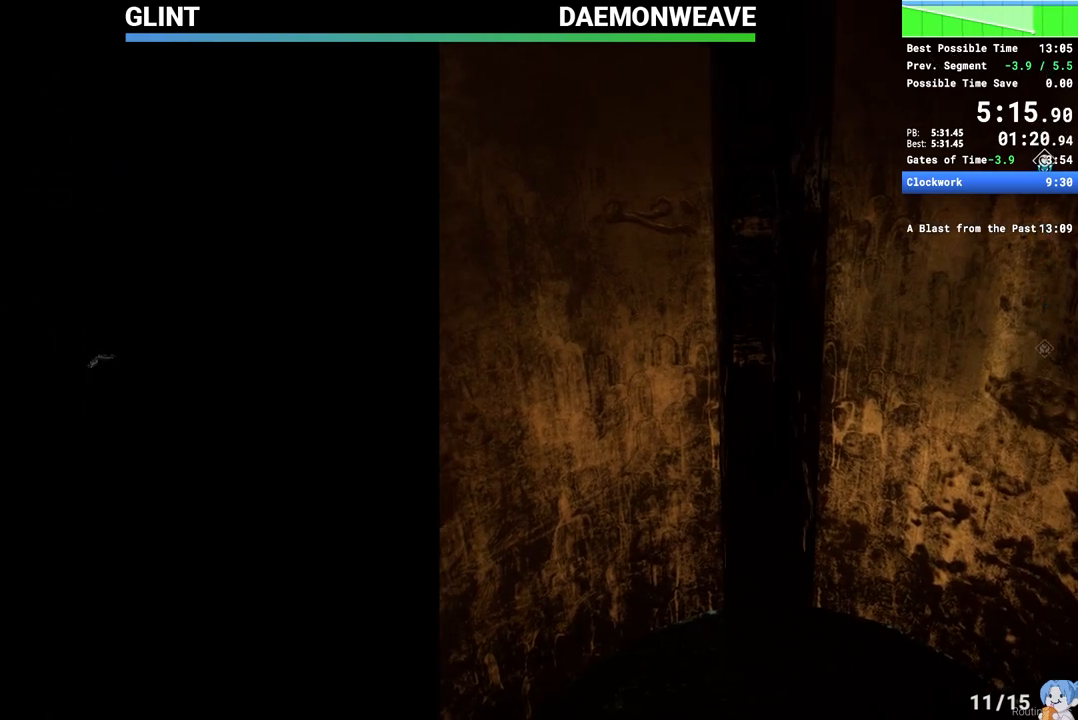
{"keys": ["w"], "mouse": ["left"], "events": [[333, "mouse_left", "down"], [417, "ctrl", "up"]]}
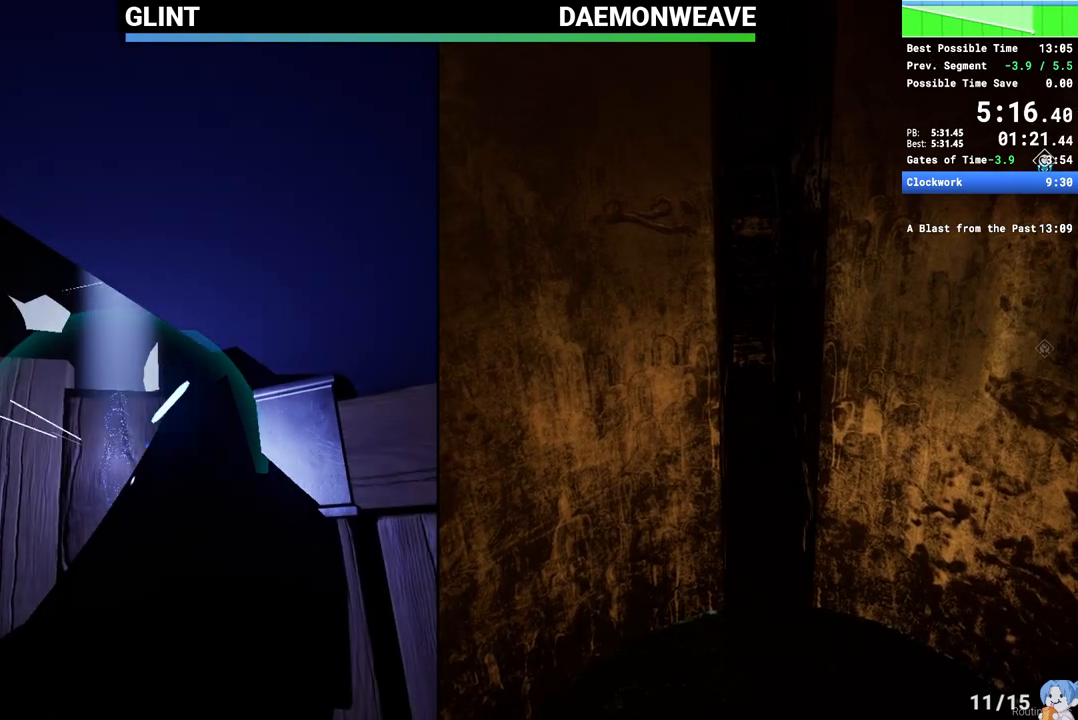
{"keys": ["w"], "mouse": ["left"], "events": []}
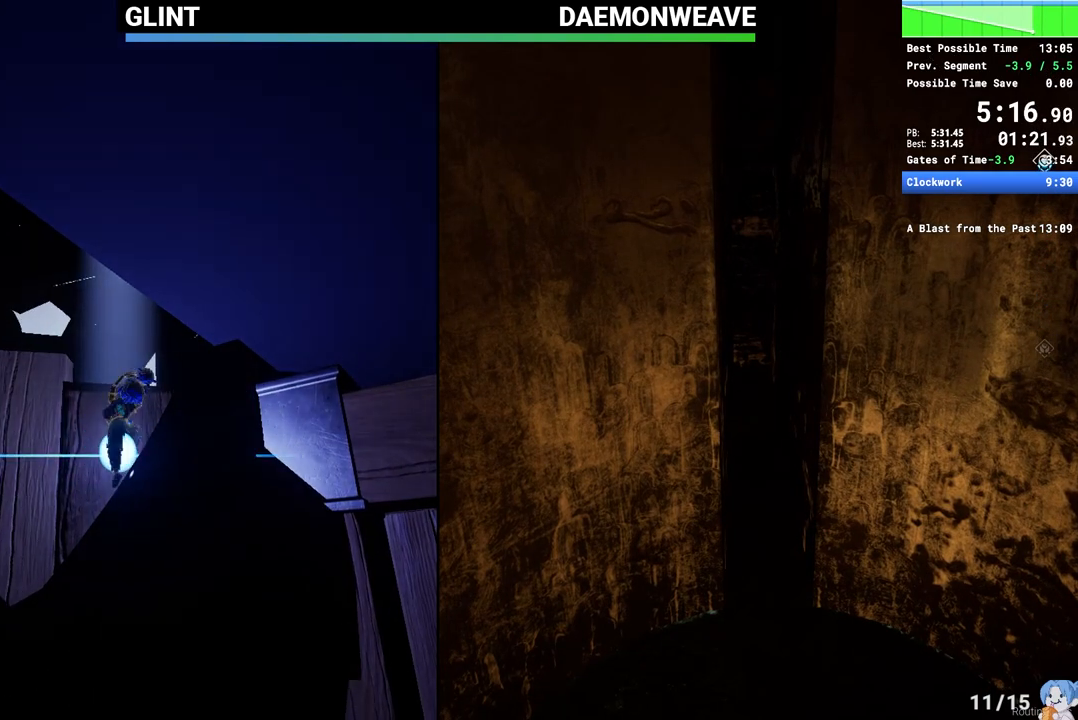
{"keys": ["w"], "mouse": [], "events": [[267, "mouse_left", "up"], [317, "mouse_right", "down"], [483, "mouse_right", "up"]]}
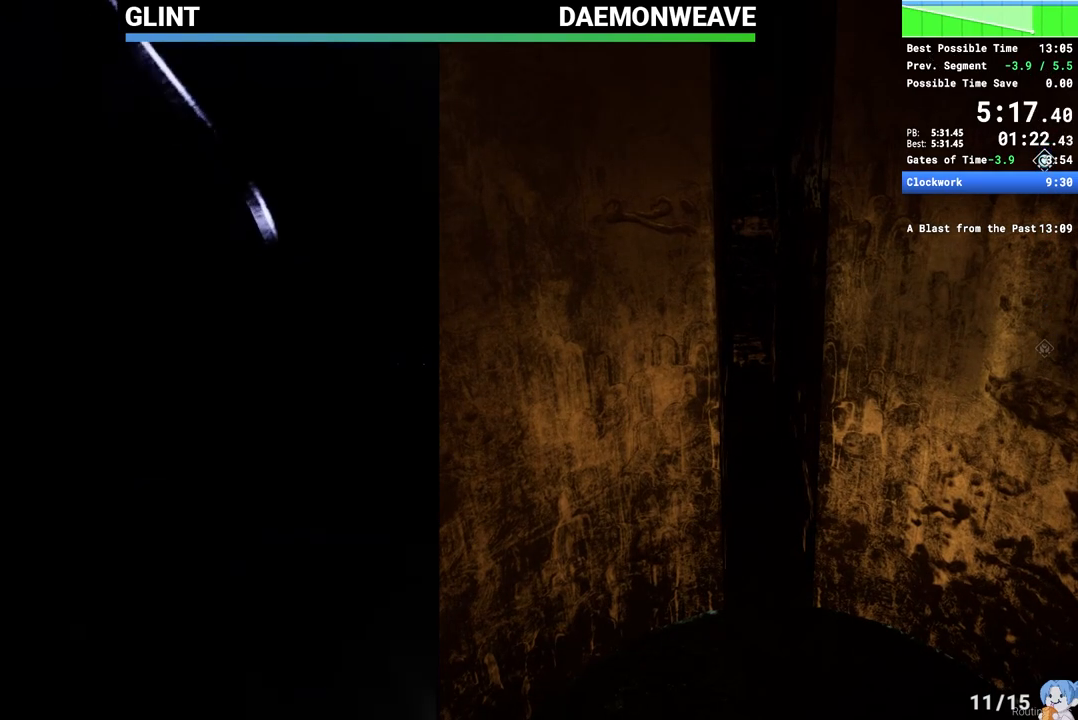
{"keys": ["w"], "mouse": [], "events": [[383, "mouse_right", "down"], [500, "mouse_right", "up"]]}
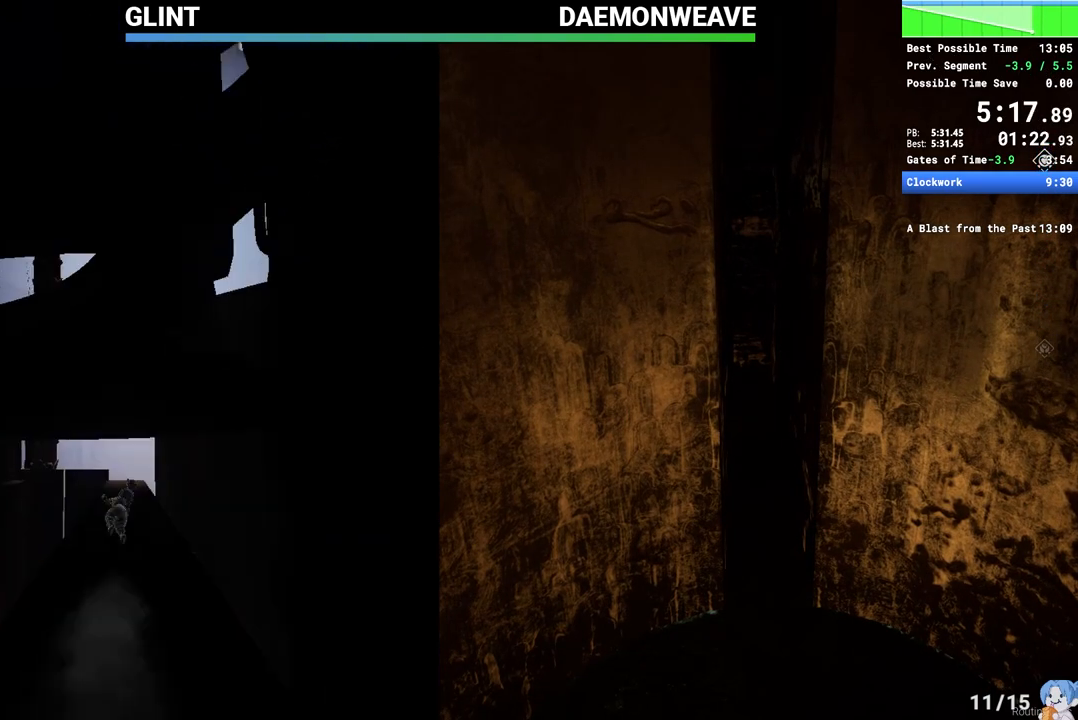
{"keys": ["w"], "mouse": ["right"], "events": [[300, "mouse_right", "down"]]}
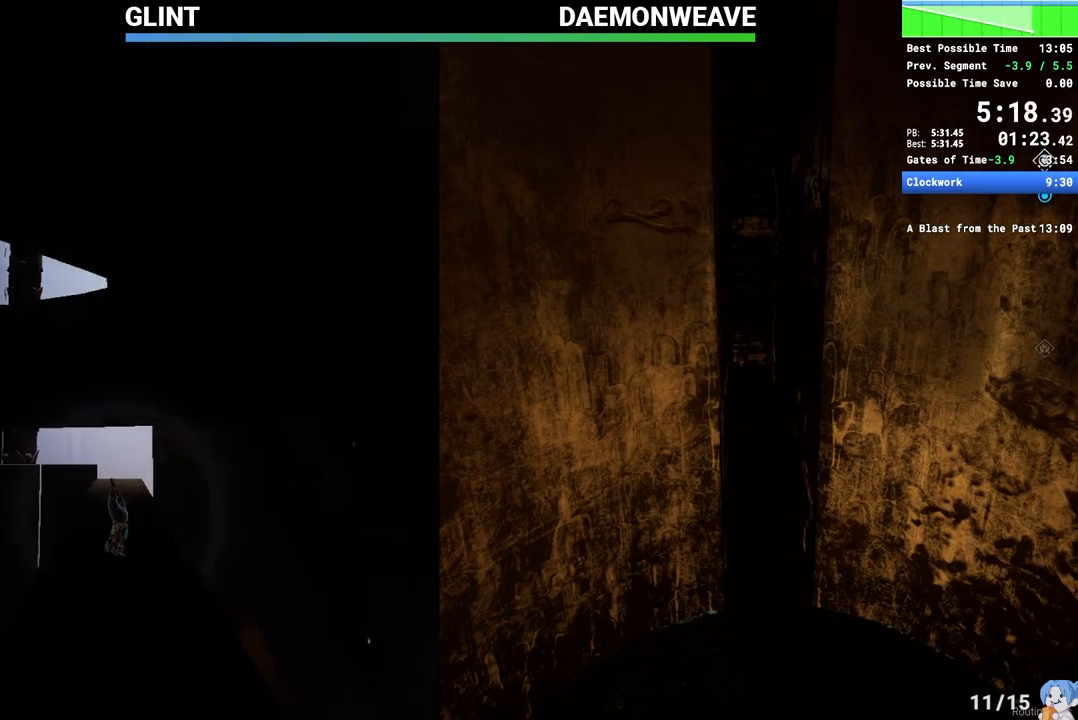
{"keys": ["w"], "mouse": [], "events": [[200, "mouse_right", "up"], [367, "mouse_mb5", "down"], [467, "mouse_mb5", "up"]]}
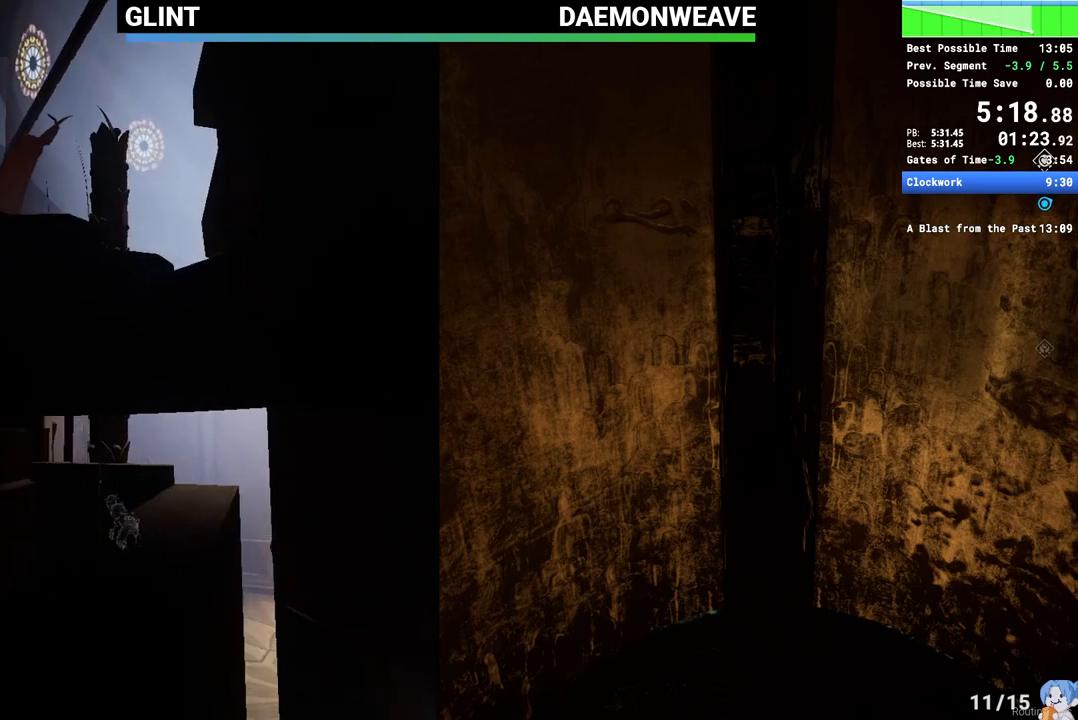
{"keys": ["w"], "mouse": [], "events": [[133, "shift", "down"], [183, "space", "down"], [333, "shift", "up"], [333, "space", "up"]]}
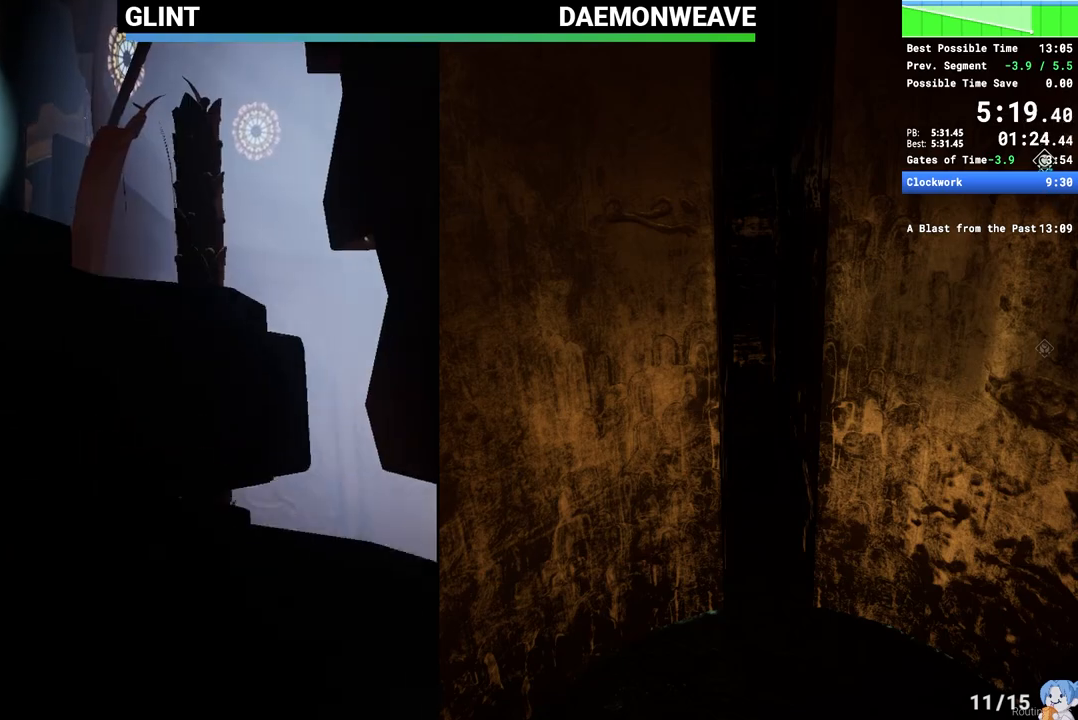
{"keys": ["space", "w"], "mouse": [], "events": [[383, "space", "down"]]}
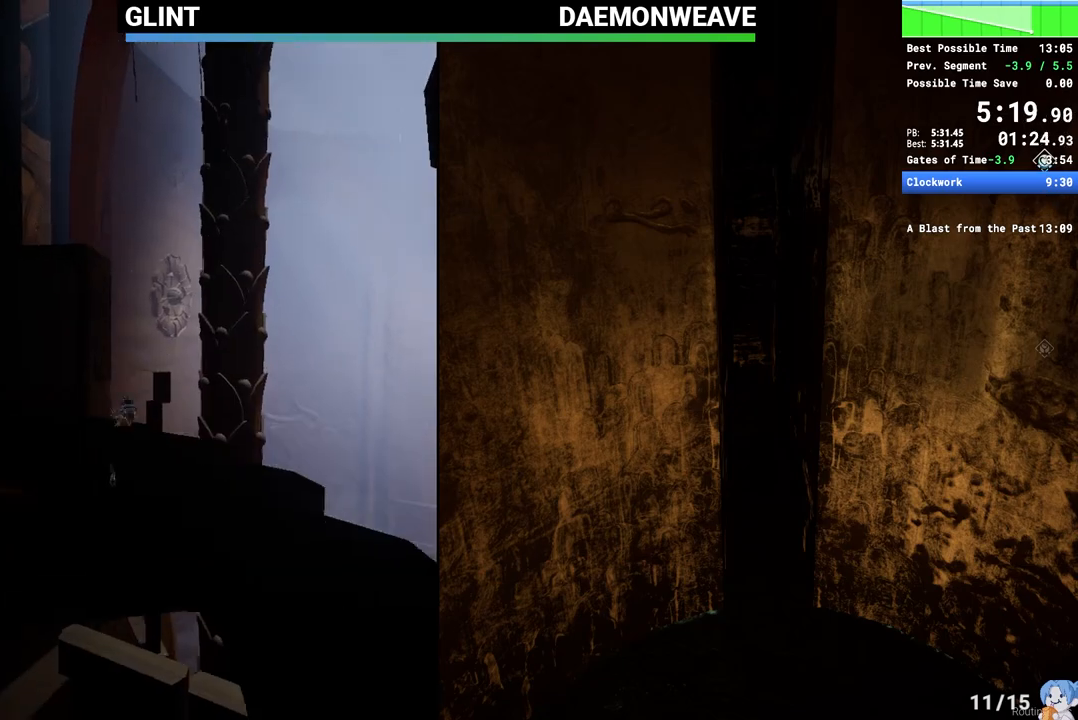
{"keys": ["w"], "mouse": ["right"], "events": [[83, "space", "up"], [217, "mouse_right", "down"]]}
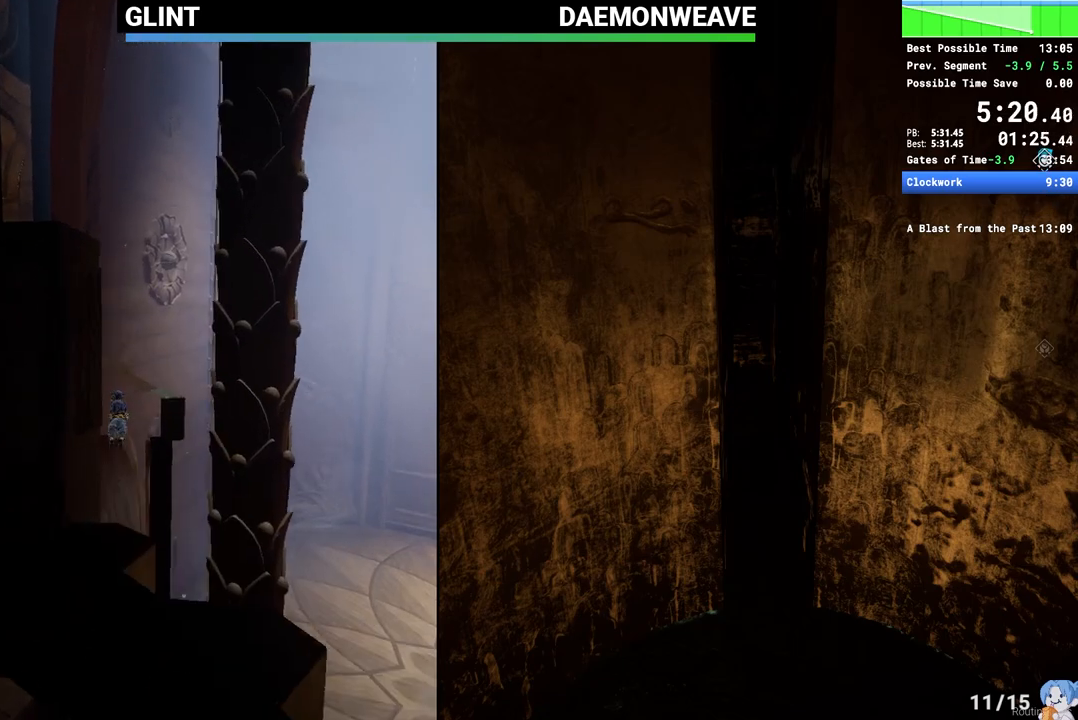
{"keys": ["a"], "mouse": [], "events": [[67, "mouse_right", "up"], [133, "a", "down"], [183, "space", "down"], [317, "space", "up"], [317, "w", "up"]]}
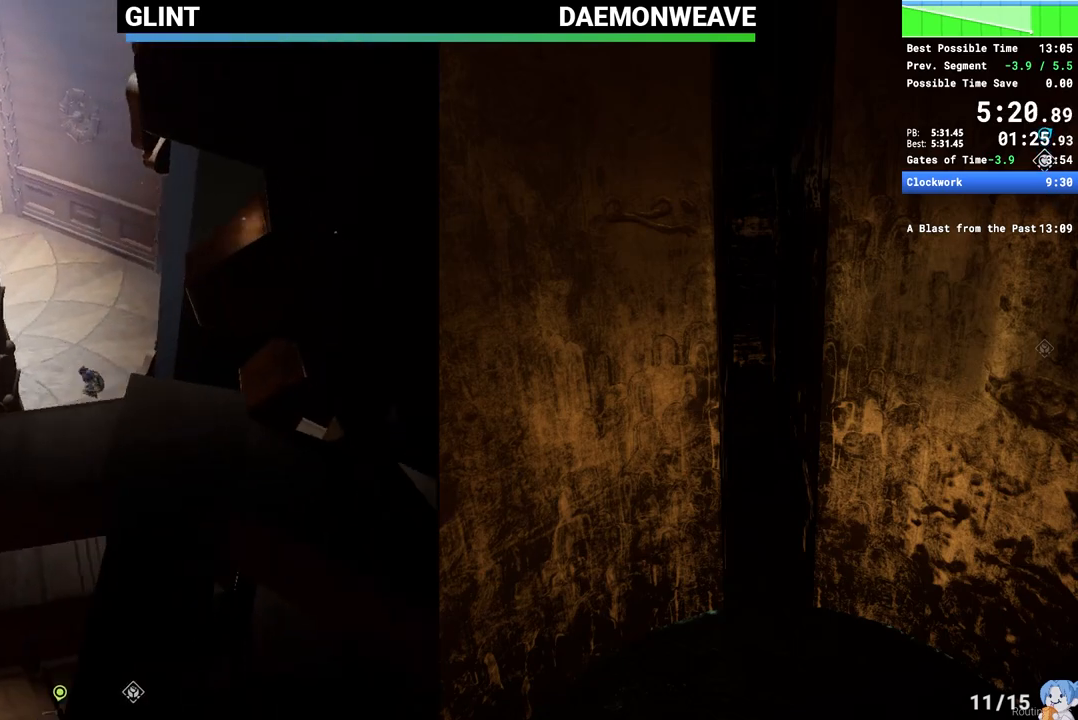
{"keys": ["w"], "mouse": [], "events": [[17, "s", "down"], [200, "s", "up"], [250, "a", "up"], [383, "w", "down"]]}
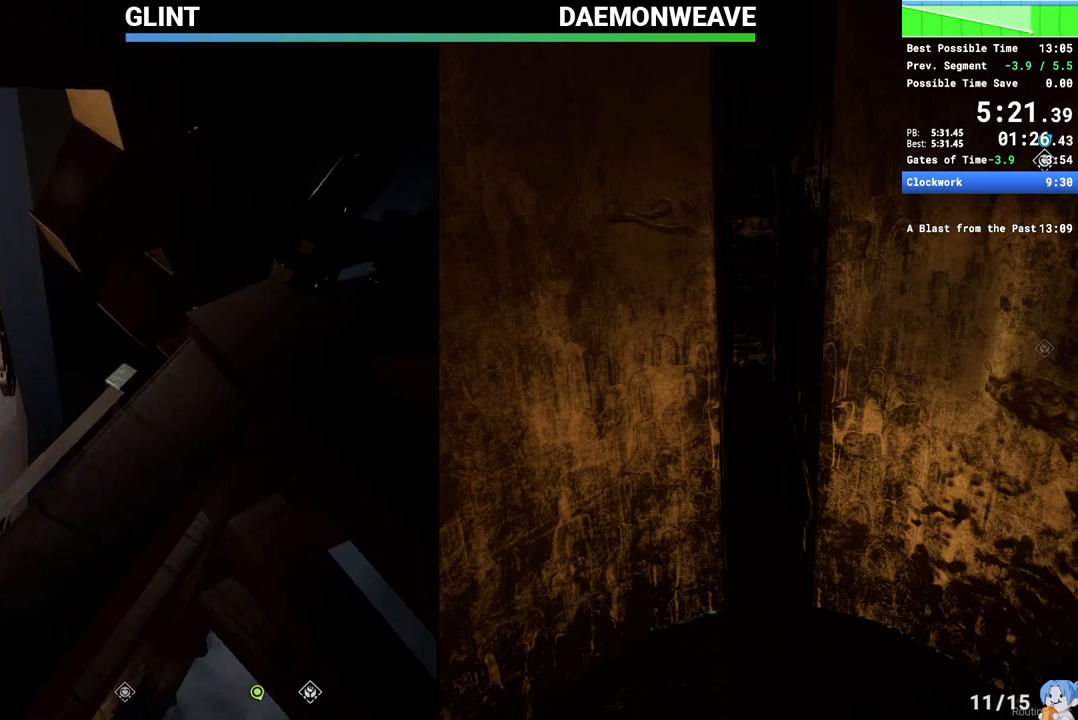
{"keys": ["a", "shift", "space", "w"], "mouse": [], "events": [[300, "mouse_mb5", "down"], [433, "mouse_mb5", "up"], [450, "a", "down"], [450, "shift", "down"], [450, "space", "down"]]}
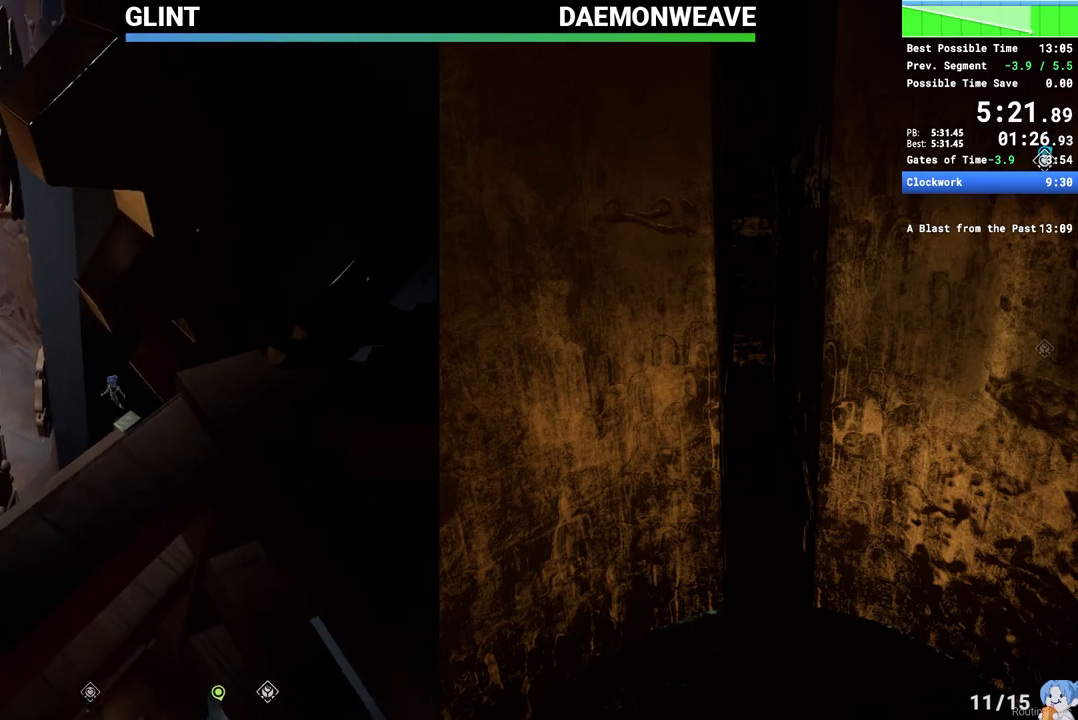
{"keys": ["a", "space", "w"], "mouse": [], "events": [[100, "space", "up"], [133, "shift", "up"], [417, "space", "down"]]}